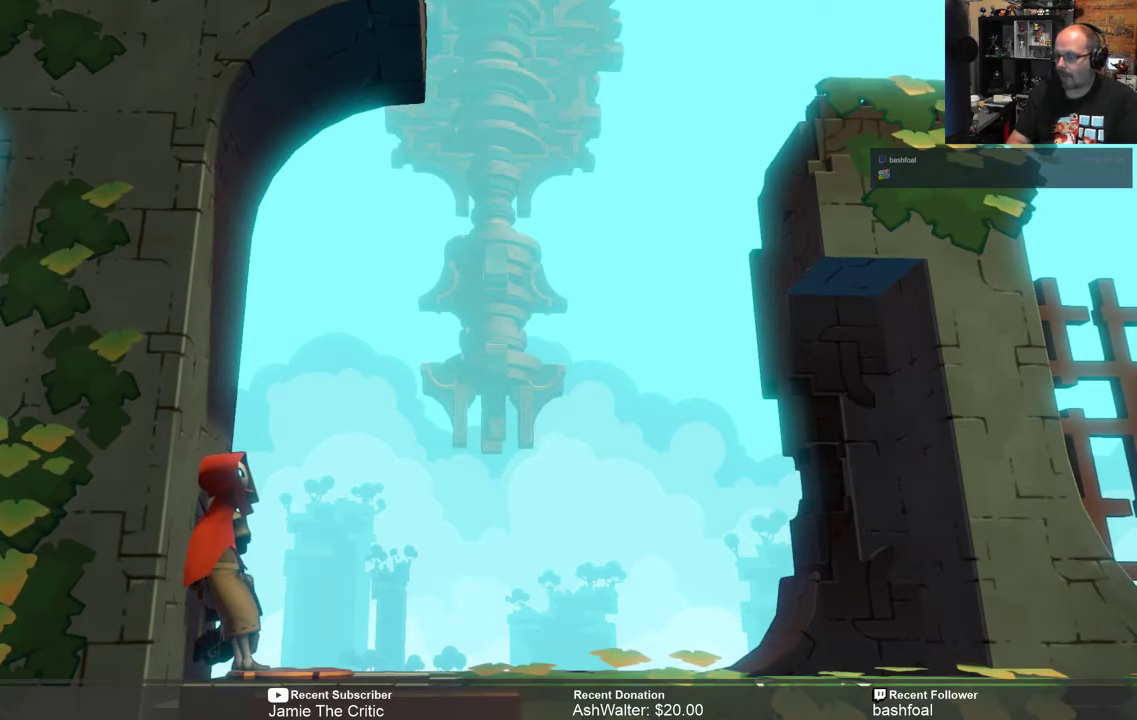
Gameplay with a controller (Xbox layout); each line is a JSON object with the inputs held at the frame after it. "events" lists button and stick changes between this image and that frame as [ms after this image, input, new state], when the widget could be followed in between.
{"buttons": [], "left_stick": "center", "right_stick": "center", "events": [[67, "B", "down"], [133, "B", "up"]]}
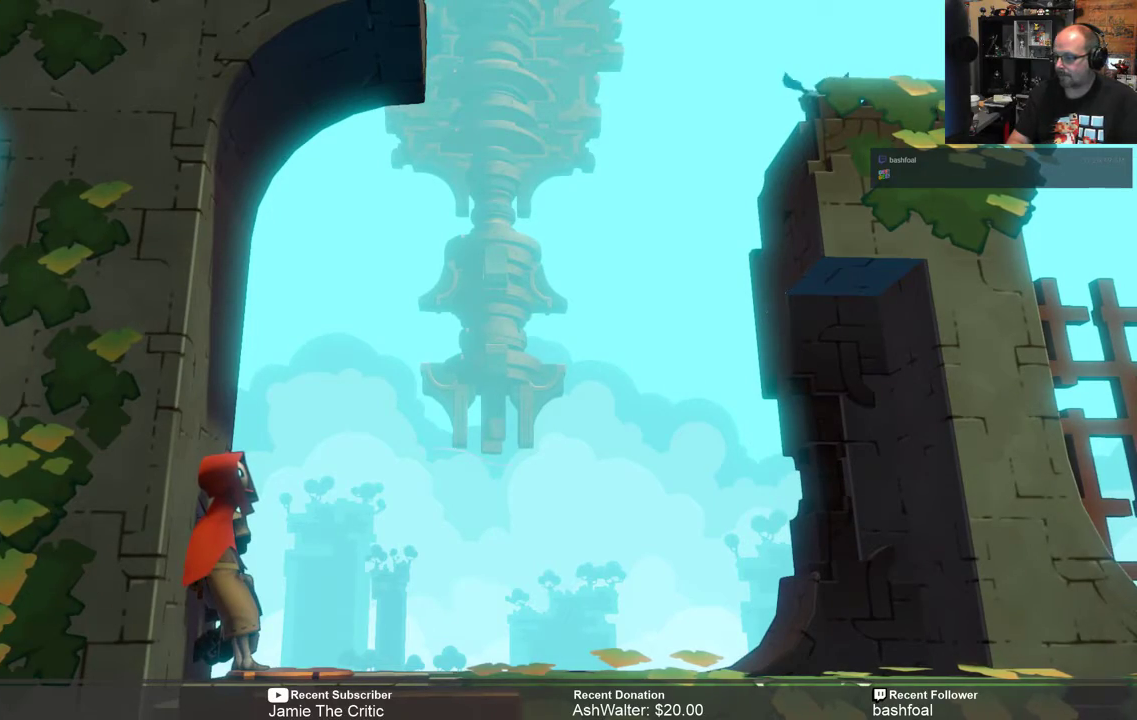
{"buttons": ["R2"], "left_stick": "right", "right_stick": "center", "events": [[200, "R2", "down"], [333, "left_stick", "right"]]}
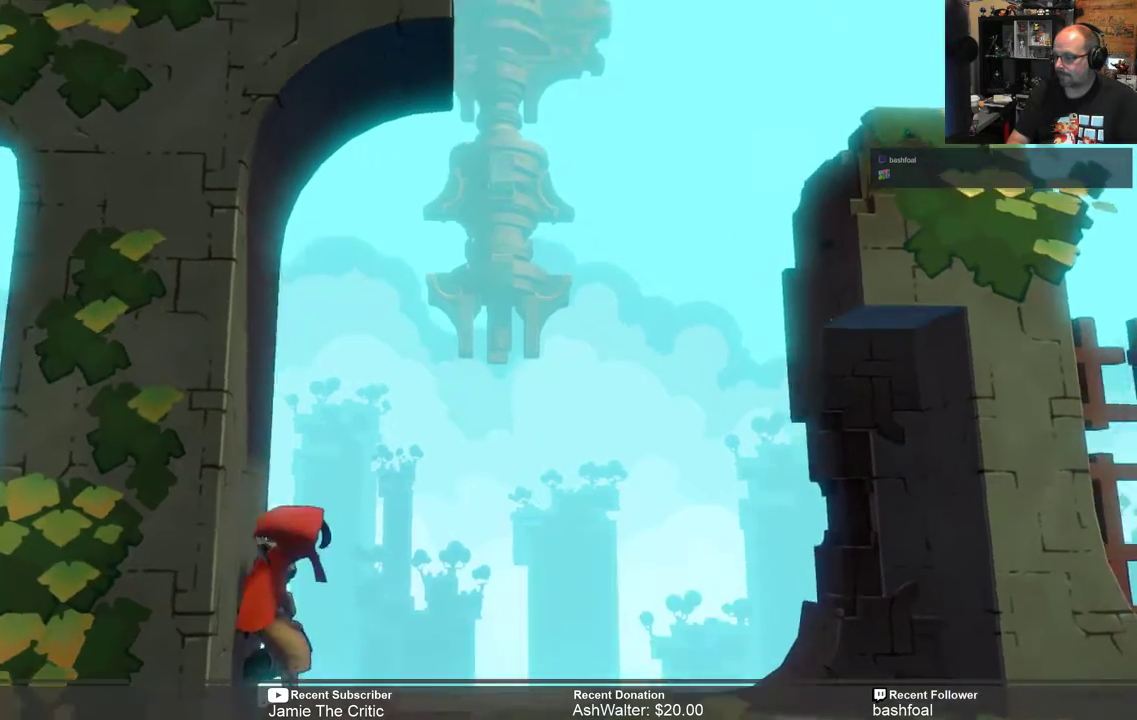
{"buttons": ["R2"], "left_stick": "center", "right_stick": "center", "events": [[17, "left_stick", "center"]]}
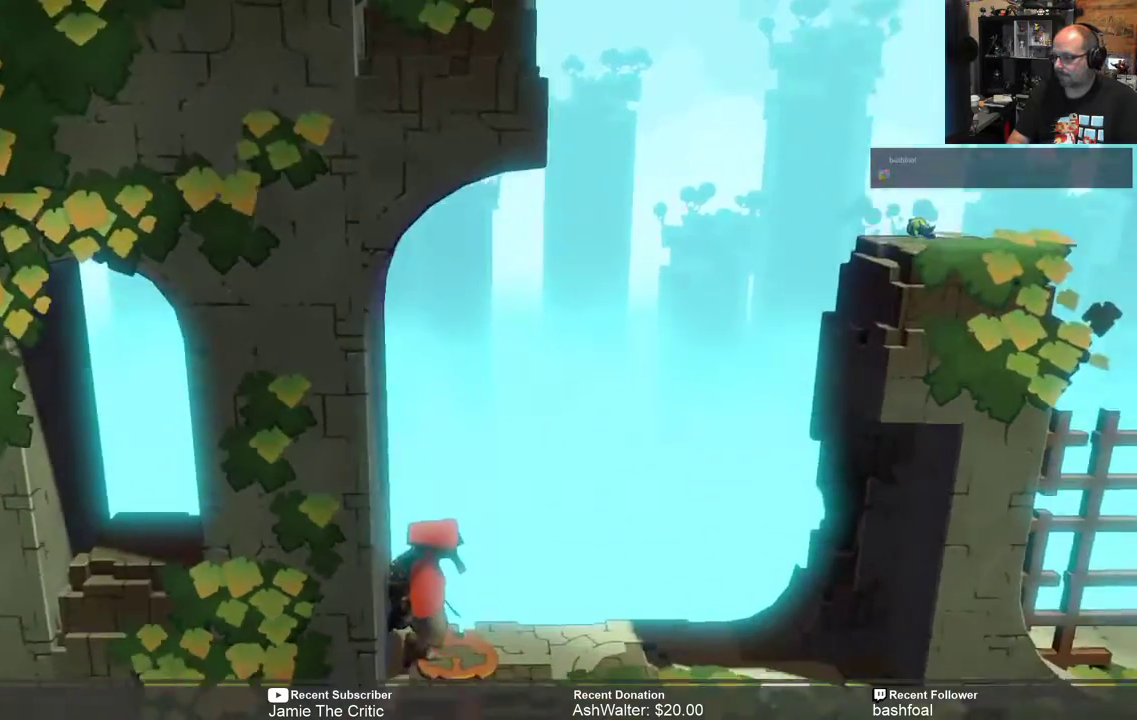
{"buttons": ["R2"], "left_stick": "center", "right_stick": "center", "events": []}
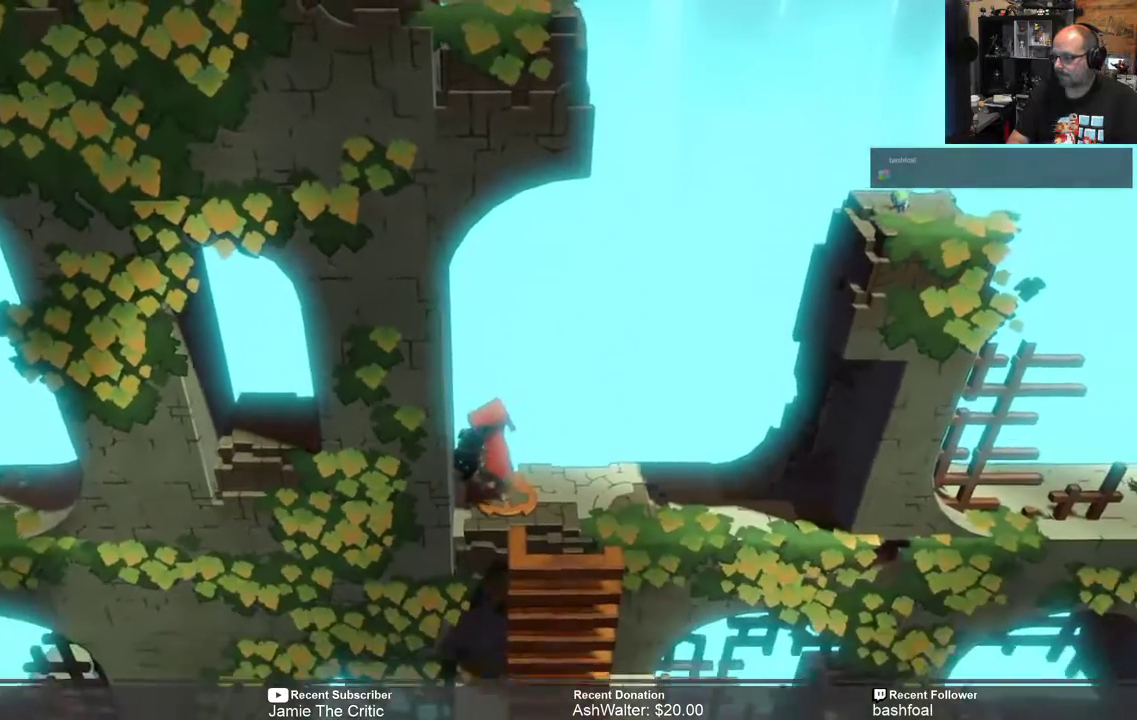
{"buttons": ["R2"], "left_stick": "center", "right_stick": "center", "events": []}
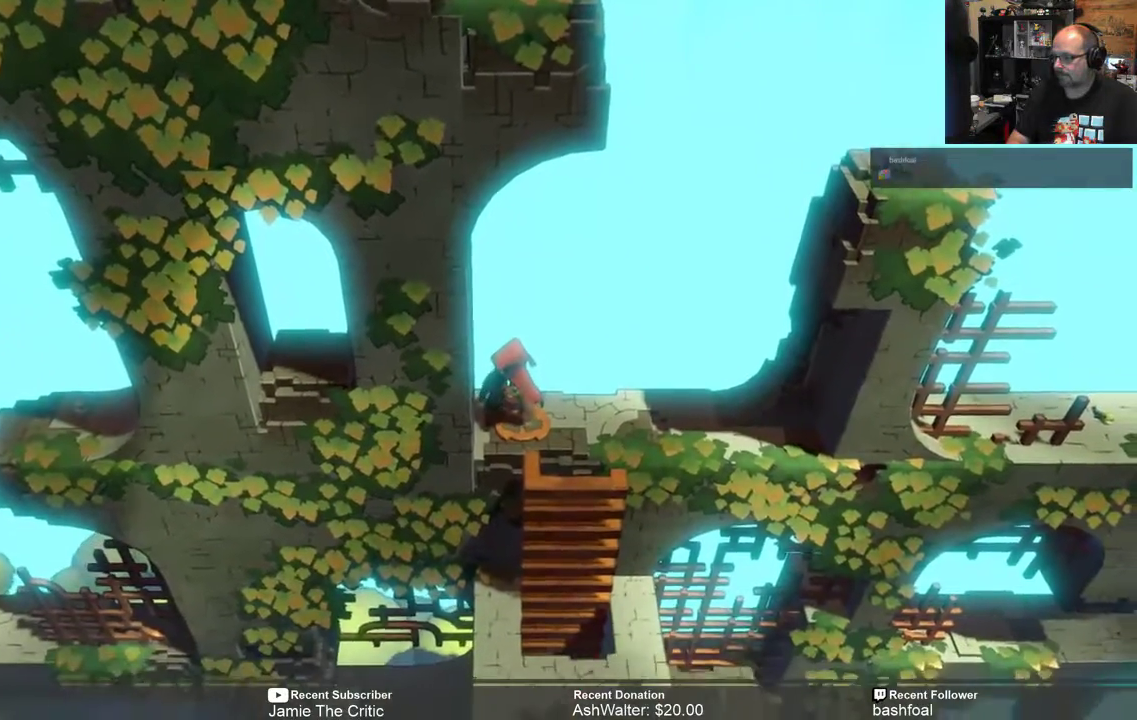
{"buttons": ["R2"], "left_stick": "center", "right_stick": "center", "events": [[83, "left_stick", "right"], [467, "left_stick", "center"]]}
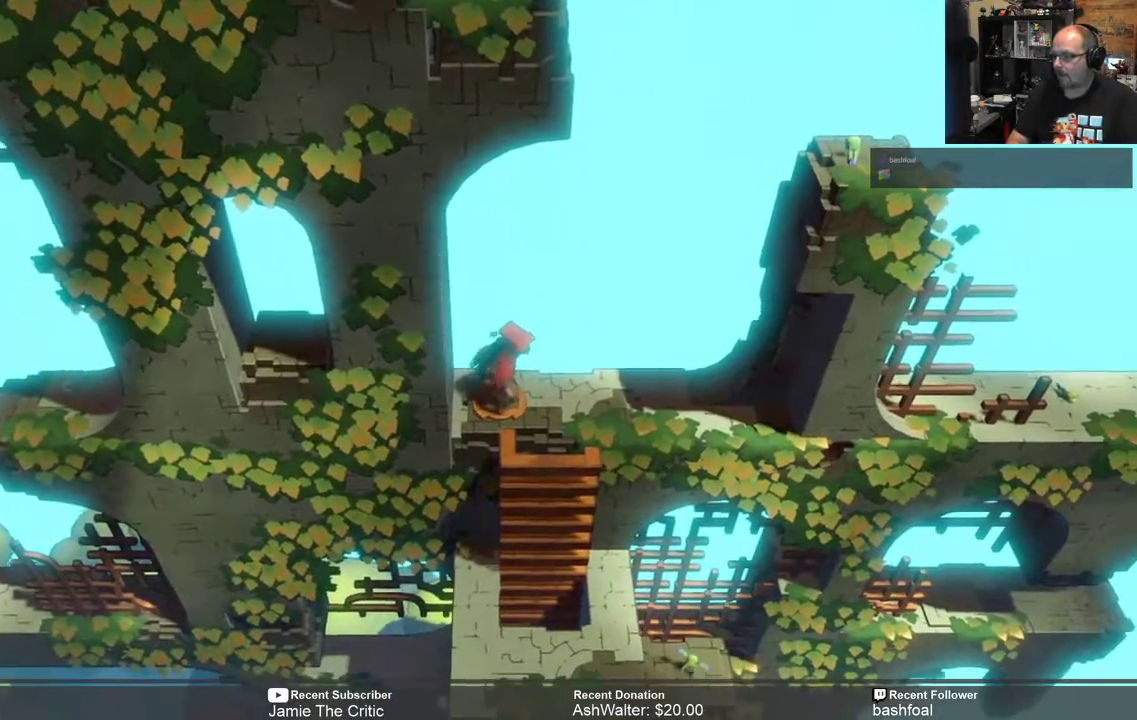
{"buttons": ["R2"], "left_stick": "right", "right_stick": "center", "events": [[233, "left_stick", "right"]]}
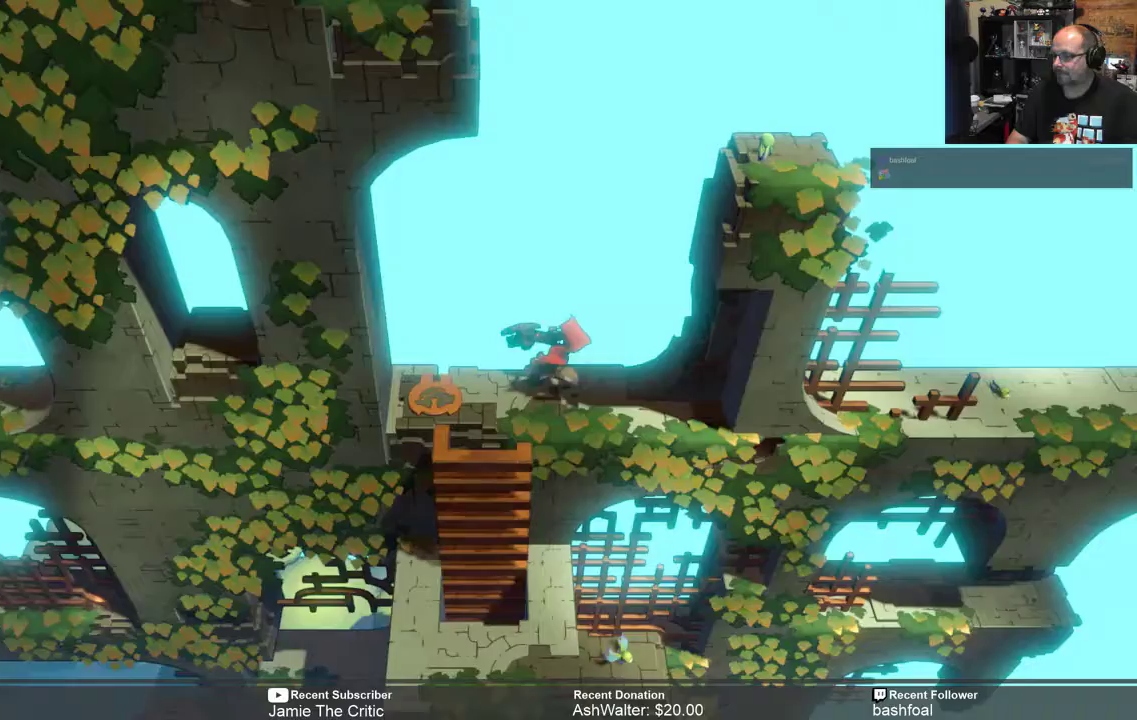
{"buttons": ["R2"], "left_stick": "center", "right_stick": "center", "events": [[200, "left_stick", "center"]]}
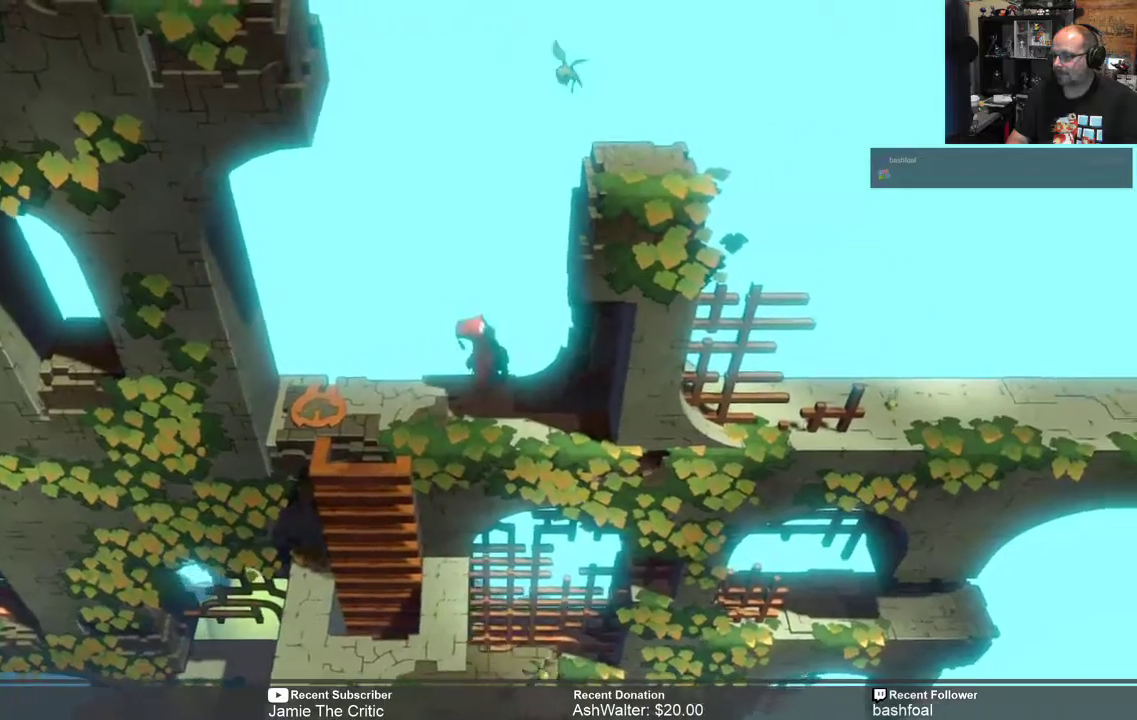
{"buttons": ["R2"], "left_stick": "down-left", "right_stick": "center", "events": [[300, "left_stick", "down-left"]]}
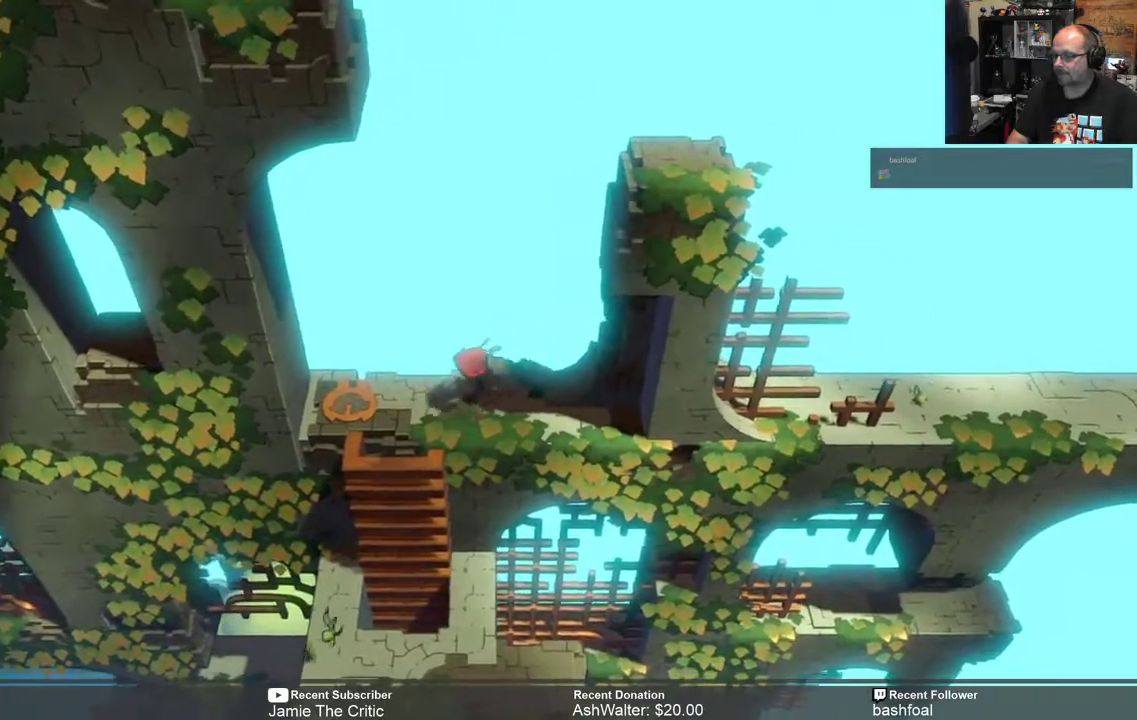
{"buttons": ["R2"], "left_stick": "center", "right_stick": "center", "events": [[117, "left_stick", "center"], [283, "left_stick", "left"], [483, "left_stick", "center"]]}
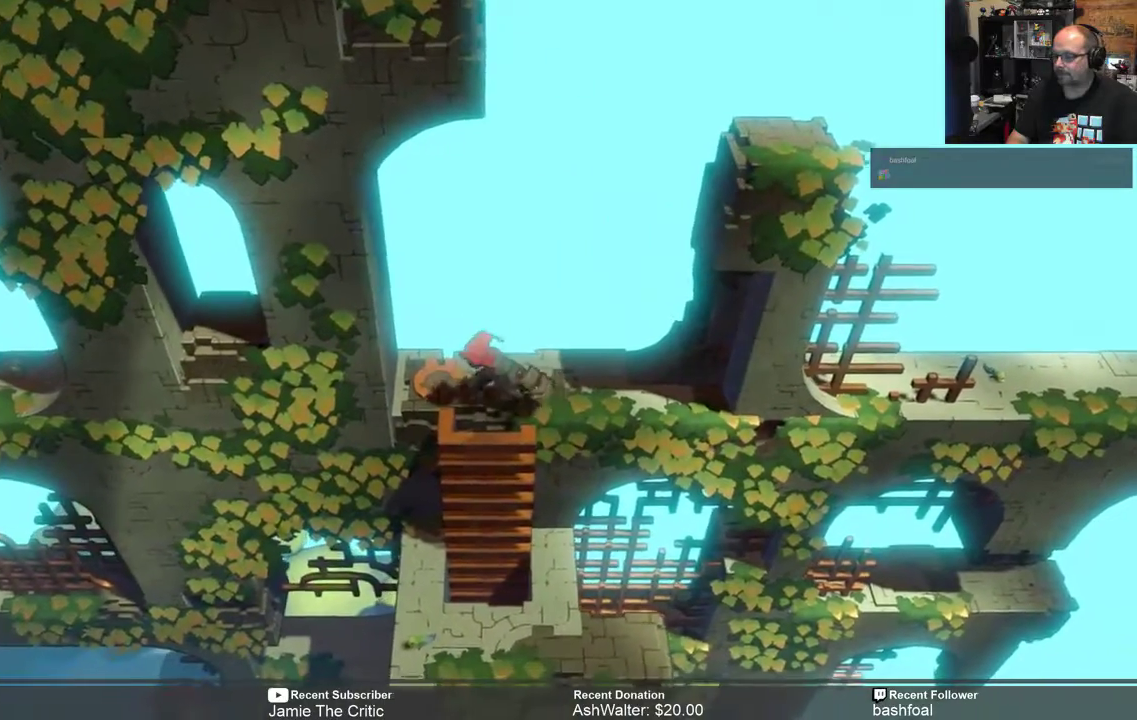
{"buttons": ["R2"], "left_stick": "center", "right_stick": "center", "events": [[250, "left_stick", "down-left"], [417, "left_stick", "center"]]}
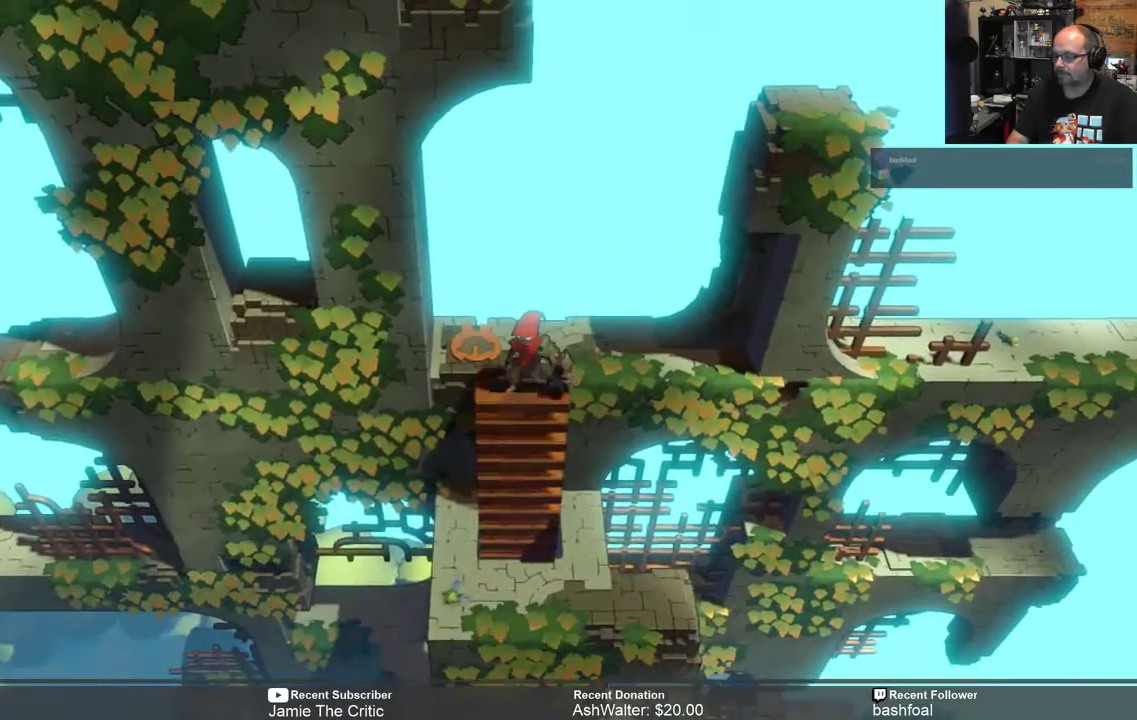
{"buttons": ["R2"], "left_stick": "down", "right_stick": "center", "events": [[217, "left_stick", "down"]]}
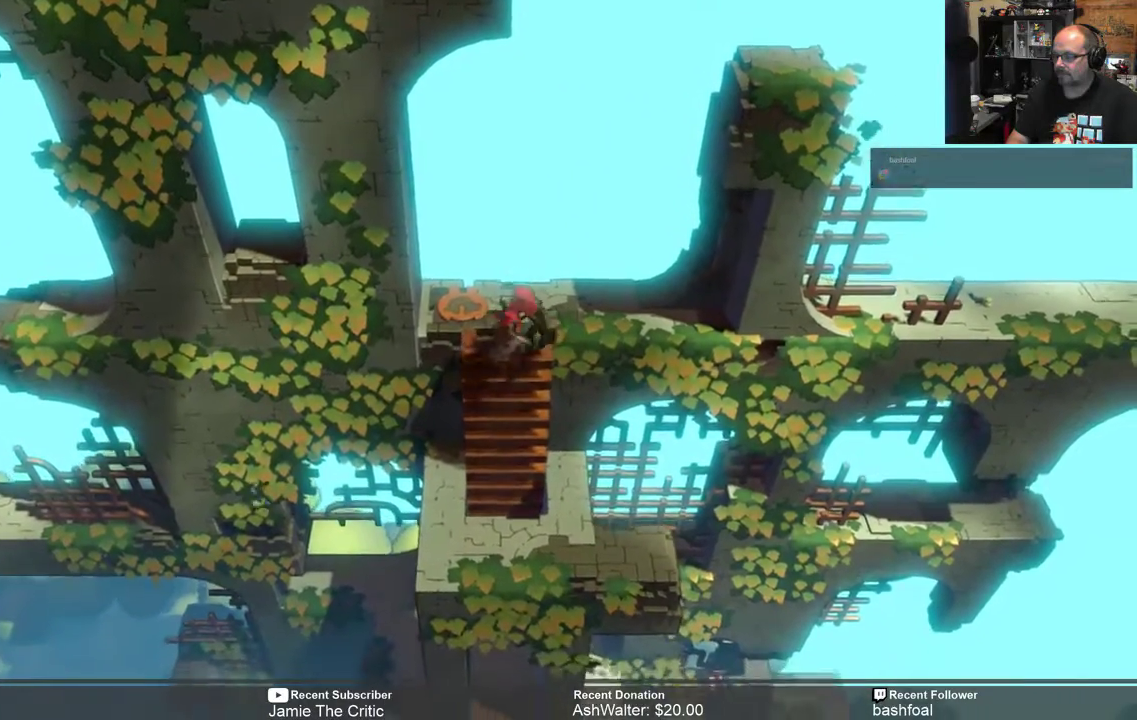
{"buttons": ["R2"], "left_stick": "down", "right_stick": "center", "events": []}
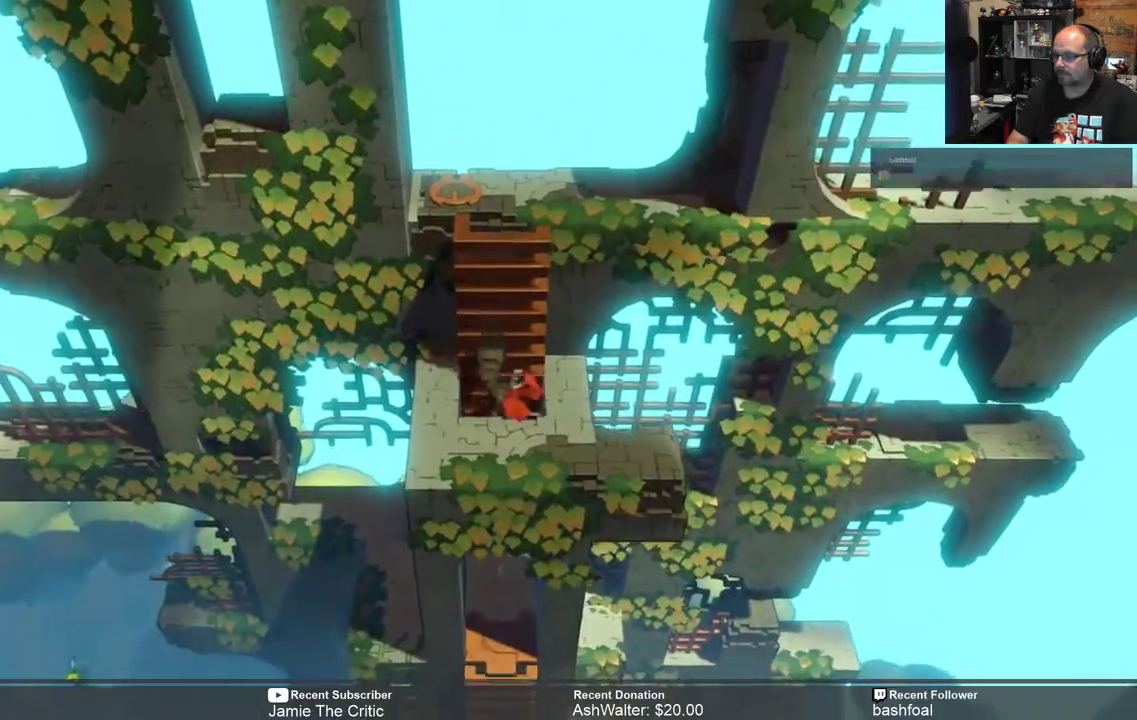
{"buttons": ["R2"], "left_stick": "down", "right_stick": "center", "events": []}